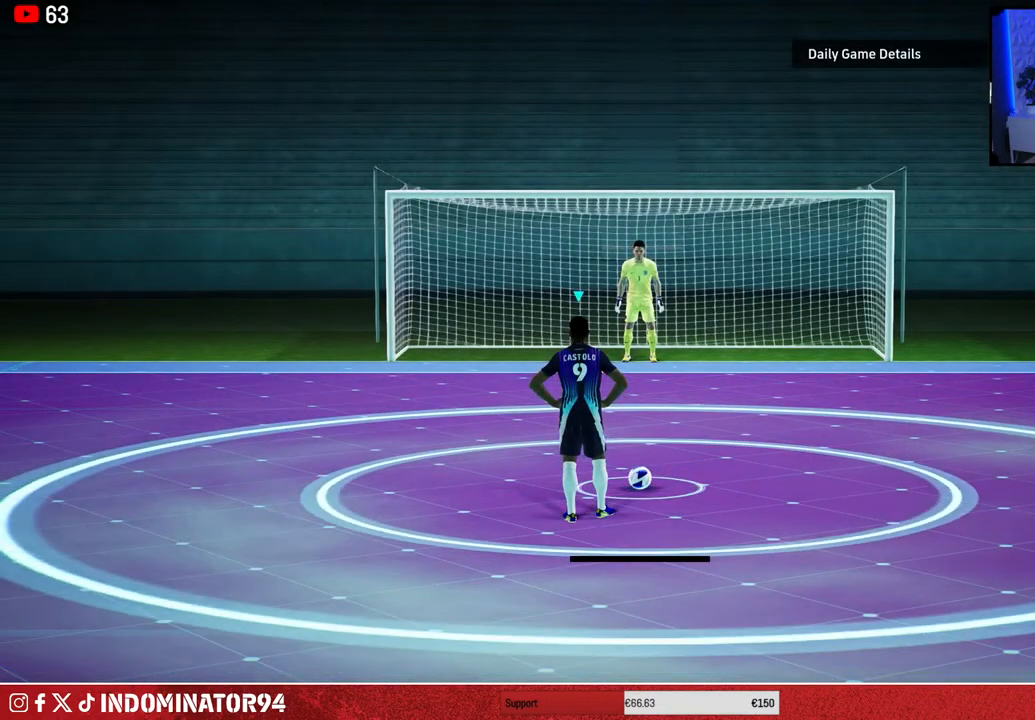
Gameplay with a controller (PlayStation layout); each line is a JSON object with the inputs held at the frame after it. "events" lists button and stick changes between this image and that frame as [ms after this image, input, new state], when the widget could be followed in between.
{"buttons": [], "left_stick": "center", "right_stick": "center", "events": [[300, "R2", "down"], [400, "R2", "up"]]}
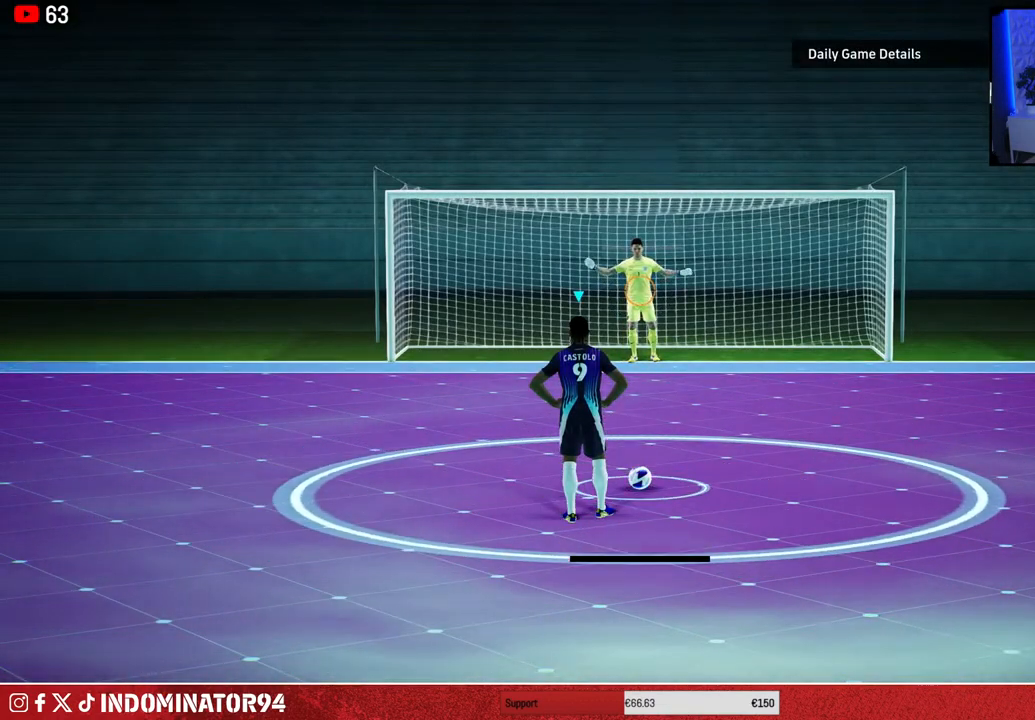
{"buttons": [], "left_stick": "down-right", "right_stick": "center", "events": [[117, "left_stick", "down-right"]]}
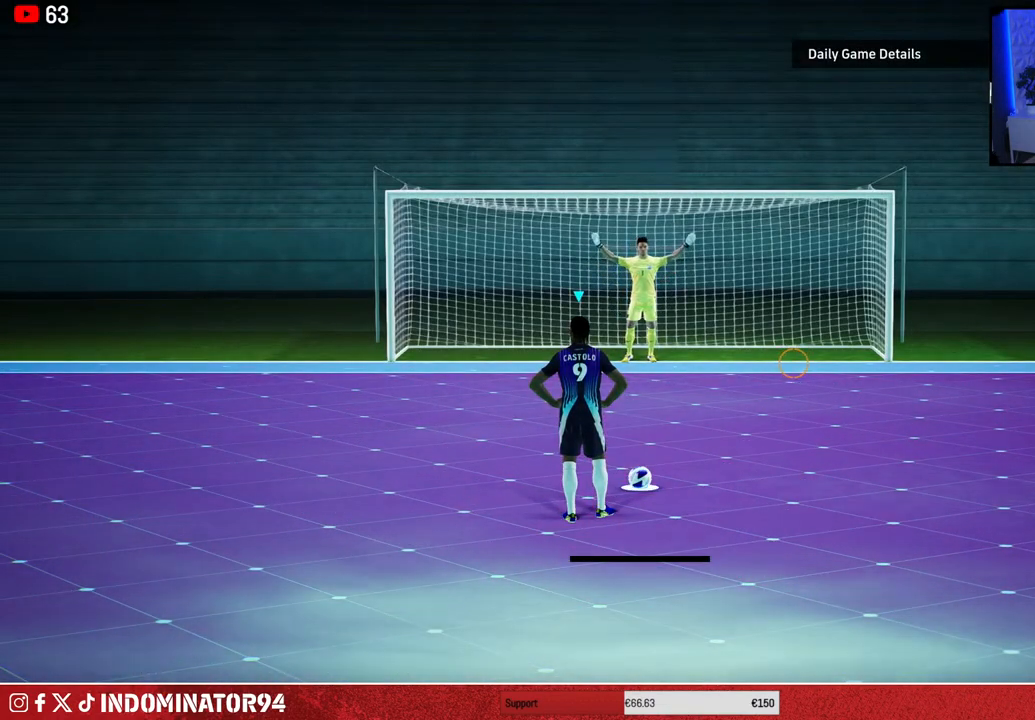
{"buttons": [], "left_stick": "down-right", "right_stick": "center", "events": []}
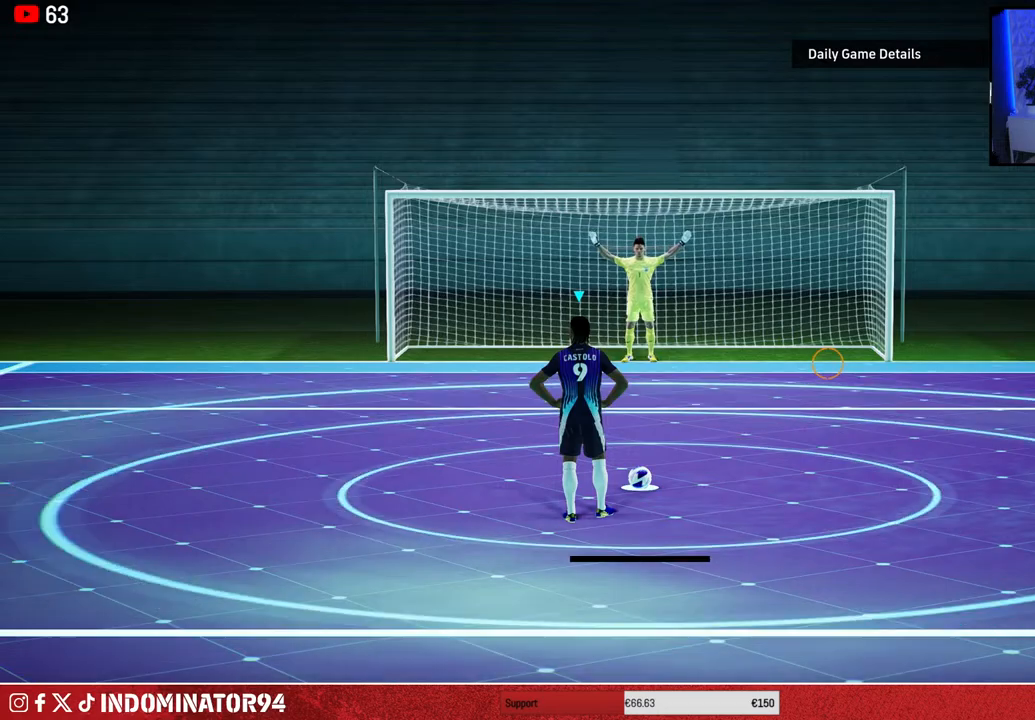
{"buttons": [], "left_stick": "down-right", "right_stick": "center", "events": []}
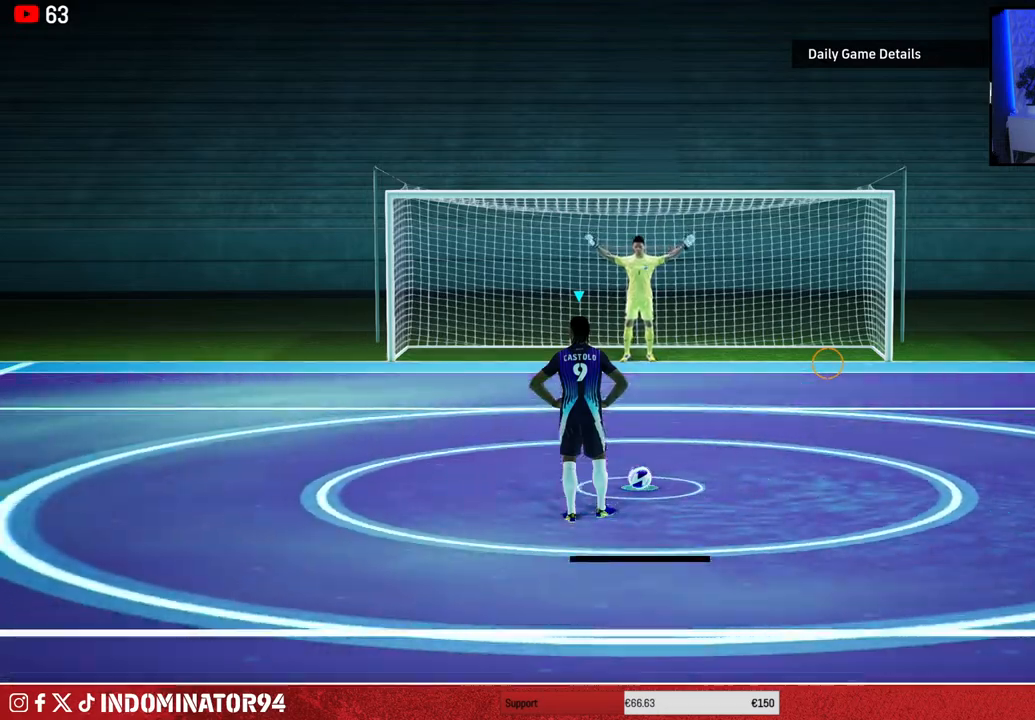
{"buttons": ["SQUARE"], "left_stick": "down-right", "right_stick": "center", "events": [[400, "SQUARE", "down"]]}
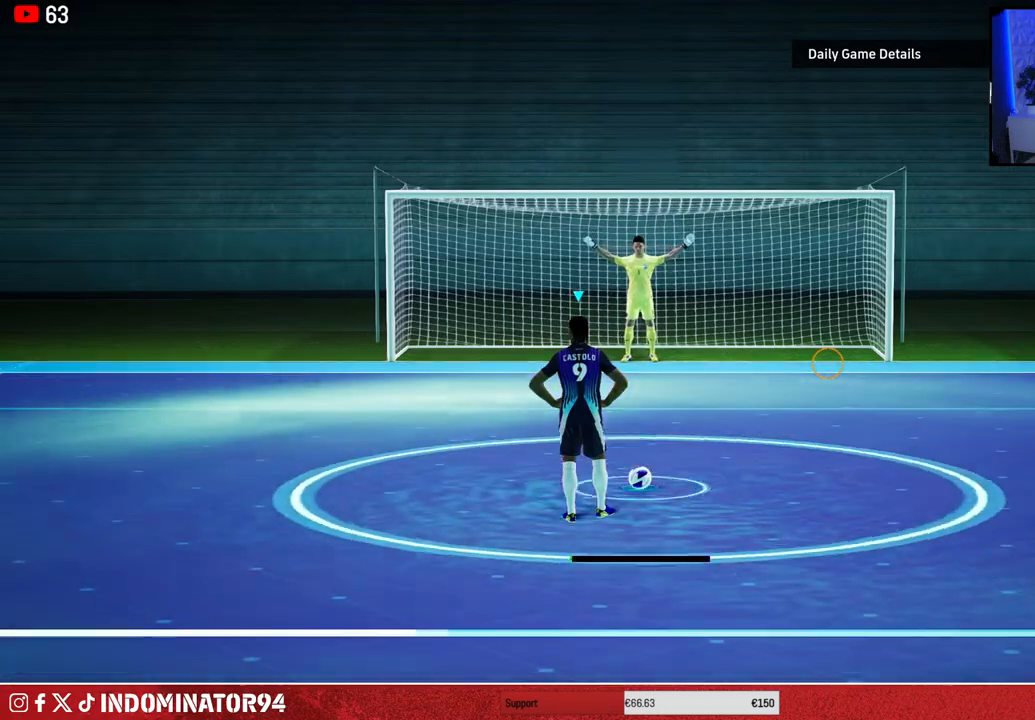
{"buttons": [], "left_stick": "down-right", "right_stick": "center", "events": [[250, "SQUARE", "up"]]}
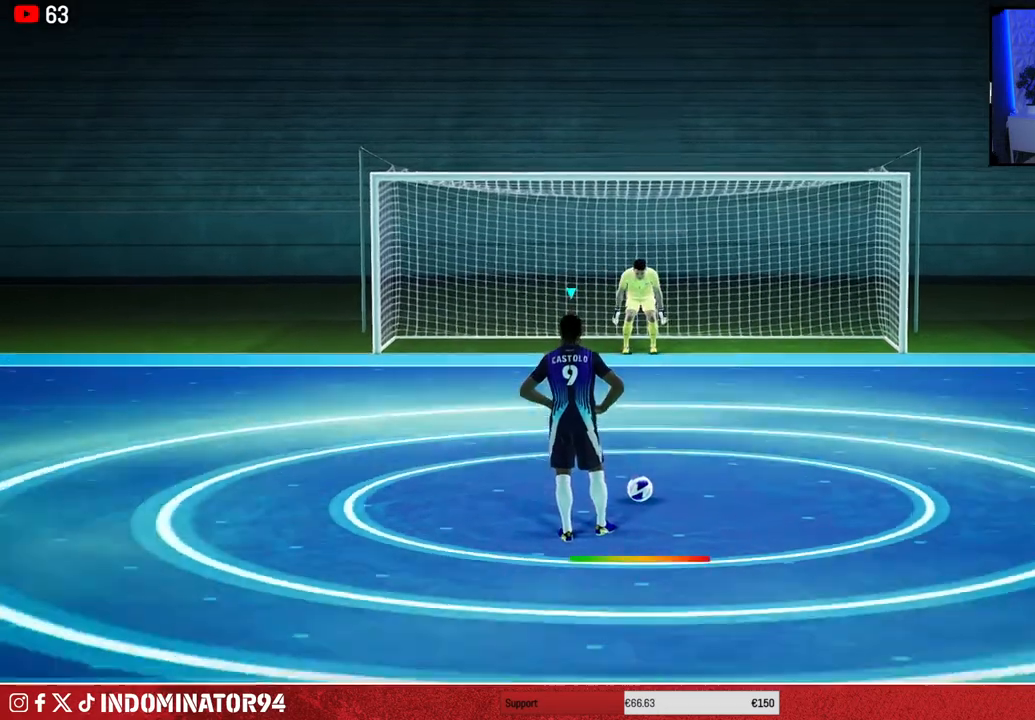
{"buttons": [], "left_stick": "center", "right_stick": "center", "events": [[33, "left_stick", "center"]]}